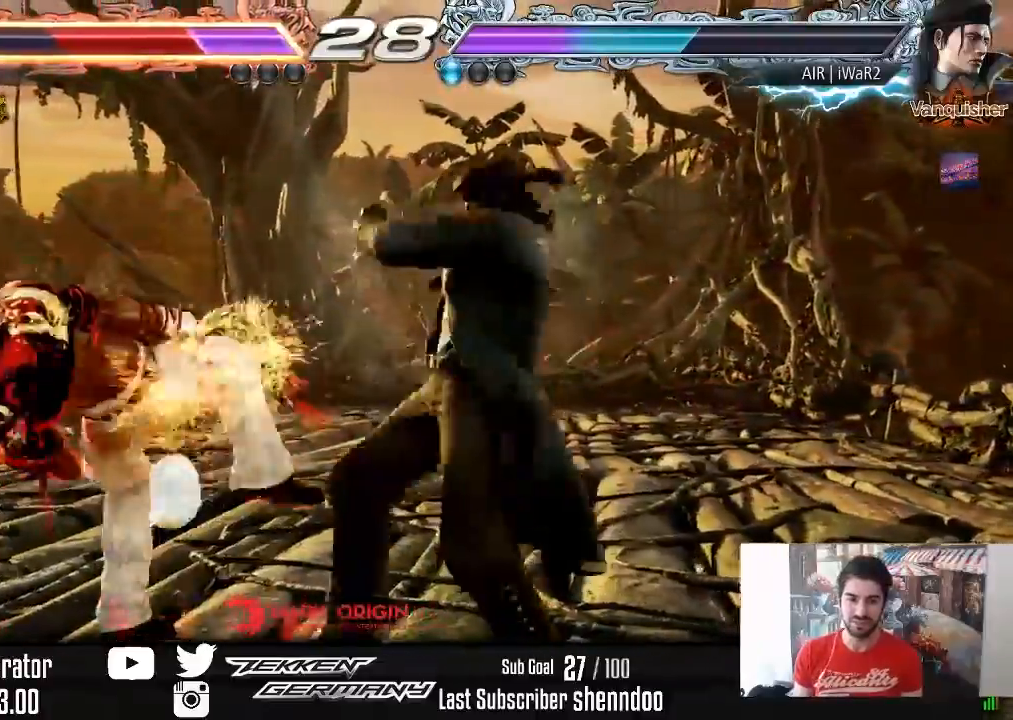
Gameplay with a controller (PlayStation layout); each line is a JSON object with the inputs held at the frame after it. "events" lists button and stick changes between this image and that frame as [ms after this image, input, new state], when the widget could be followed in between. Not read: left_stick.
{"buttons": [], "right_stick": "center", "events": [[33, "SQUARE", "down"], [167, "SQUARE", "up"]]}
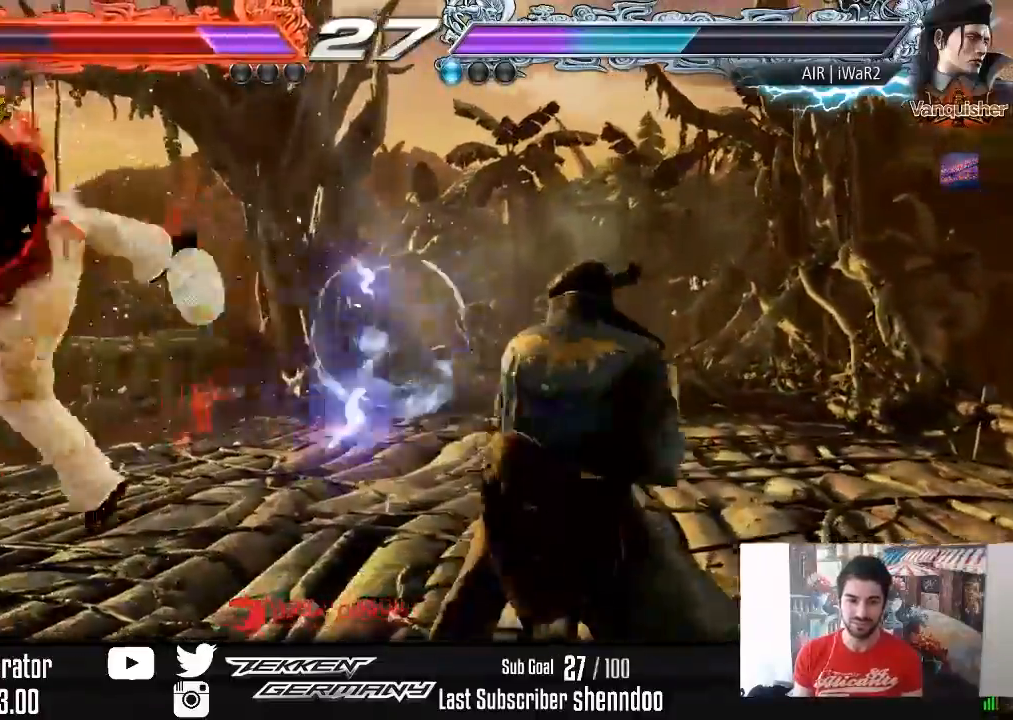
{"buttons": [], "right_stick": "center", "events": [[383, "SQUARE", "down"], [450, "SQUARE", "up"]]}
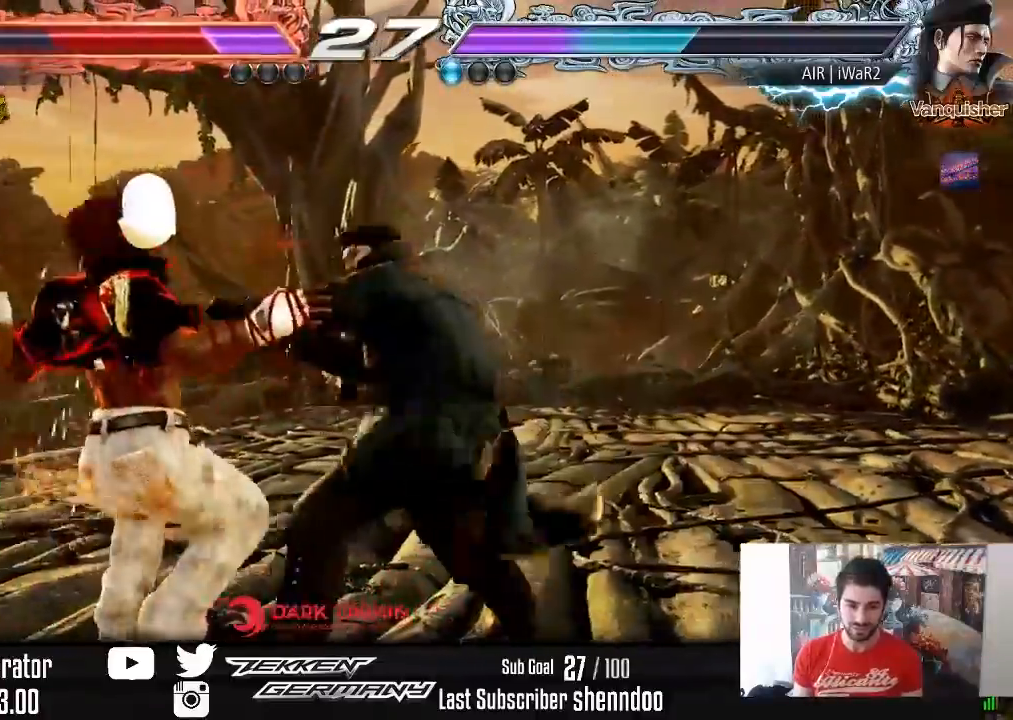
{"buttons": [], "right_stick": "center", "events": [[17, "SQUARE", "down"], [117, "SQUARE", "up"], [183, "SQUARE", "down"], [300, "SQUARE", "up"], [350, "SQUARE", "down"], [483, "SQUARE", "up"]]}
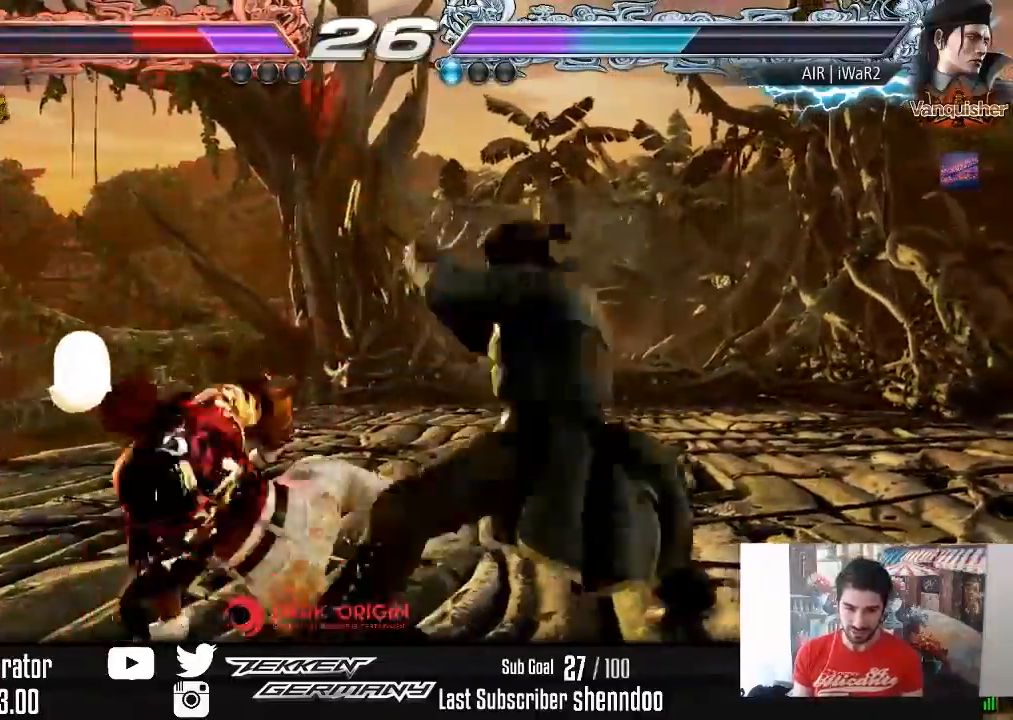
{"buttons": ["DPAD_UP"], "right_stick": "center", "events": [[200, "DPAD_UP", "down"], [267, "DPAD_UP", "up"], [367, "DPAD_UP", "down"]]}
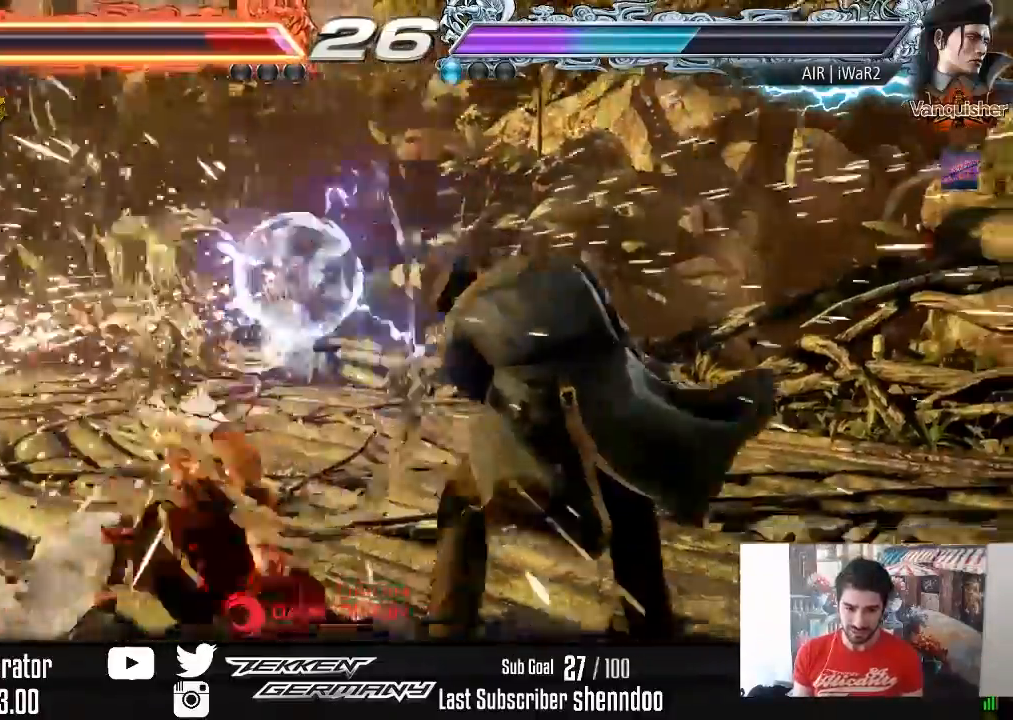
{"buttons": [], "right_stick": "center", "events": [[67, "DPAD_UP", "up"]]}
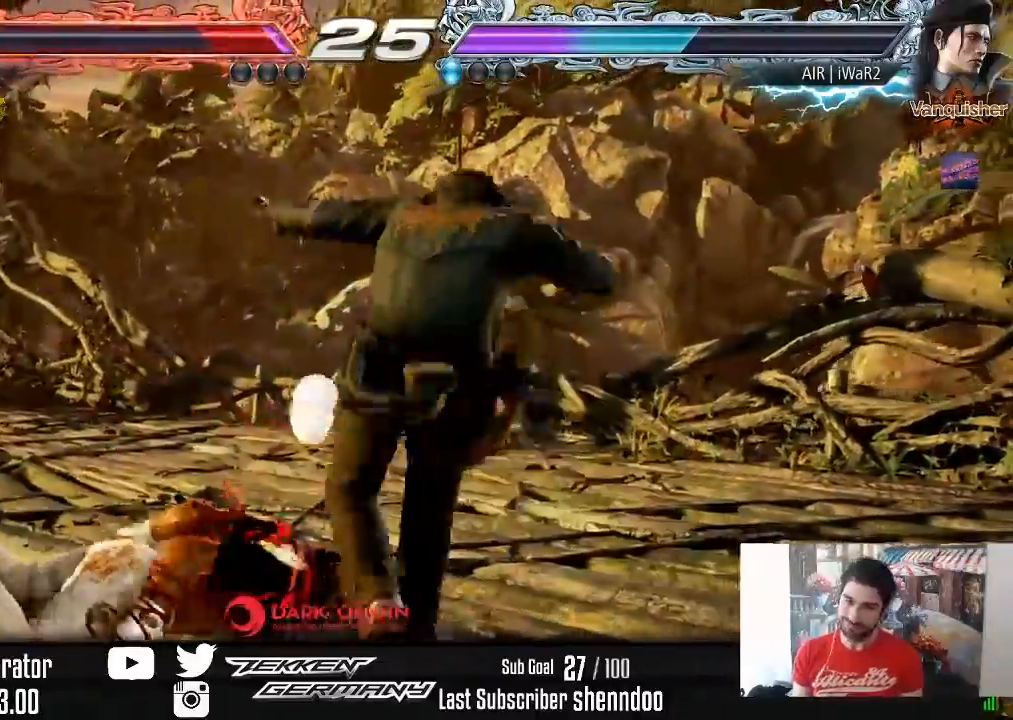
{"buttons": ["SQUARE"], "right_stick": "center", "events": [[300, "SQUARE", "down"], [367, "CROSS", "down"], [383, "SQUARE", "up"], [450, "SQUARE", "down"], [483, "CROSS", "up"]]}
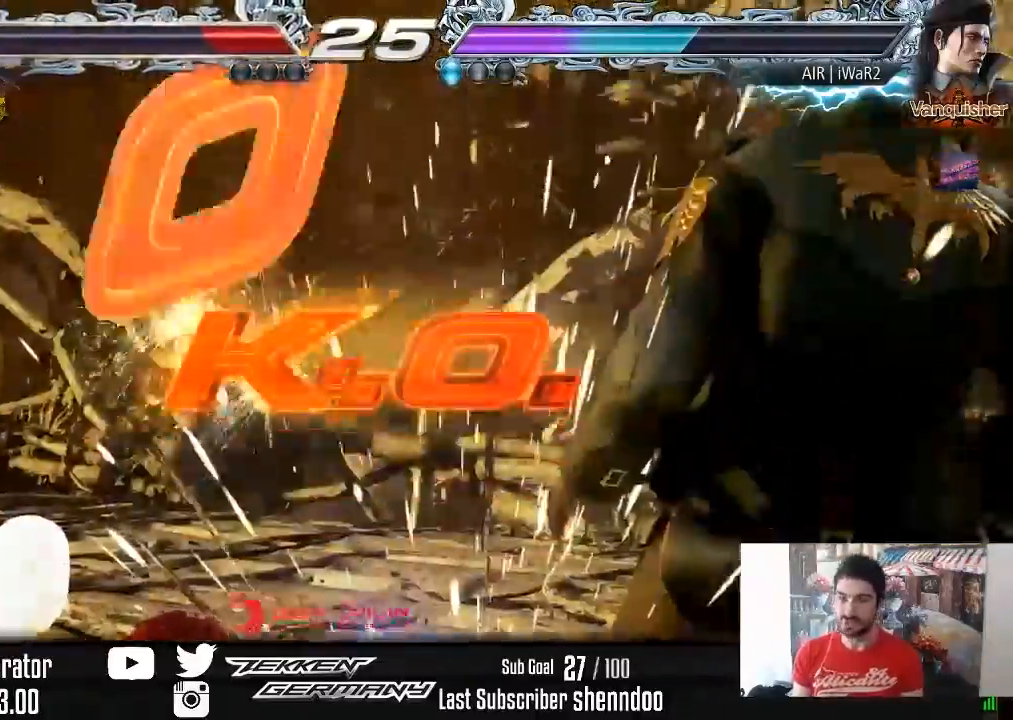
{"buttons": [], "right_stick": "center", "events": [[50, "CROSS", "down"], [67, "SQUARE", "up"], [133, "SQUARE", "down"], [167, "CROSS", "up"], [233, "CROSS", "down"], [233, "SQUARE", "up"], [333, "CROSS", "up"]]}
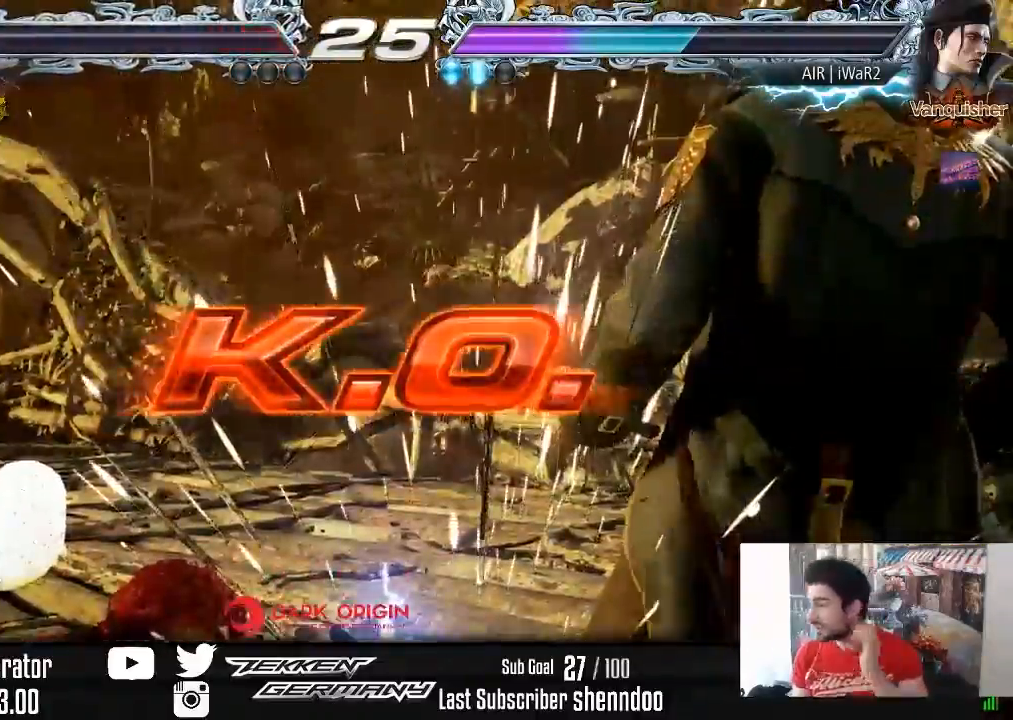
{"buttons": [], "right_stick": "center", "events": []}
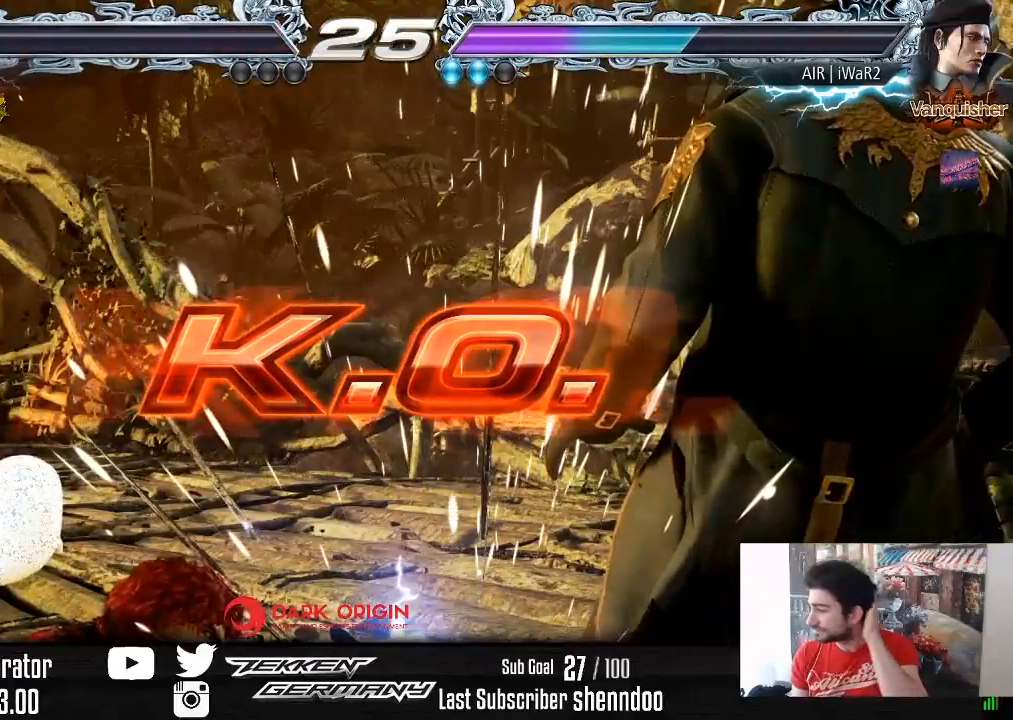
{"buttons": [], "right_stick": "center", "events": []}
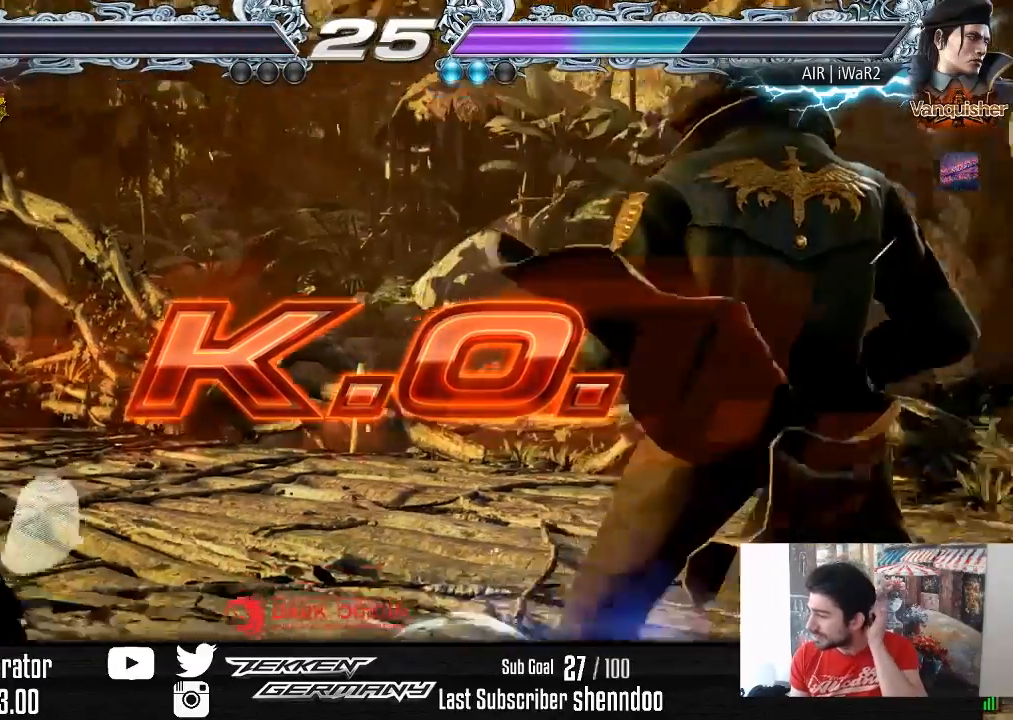
{"buttons": [], "right_stick": "center", "events": []}
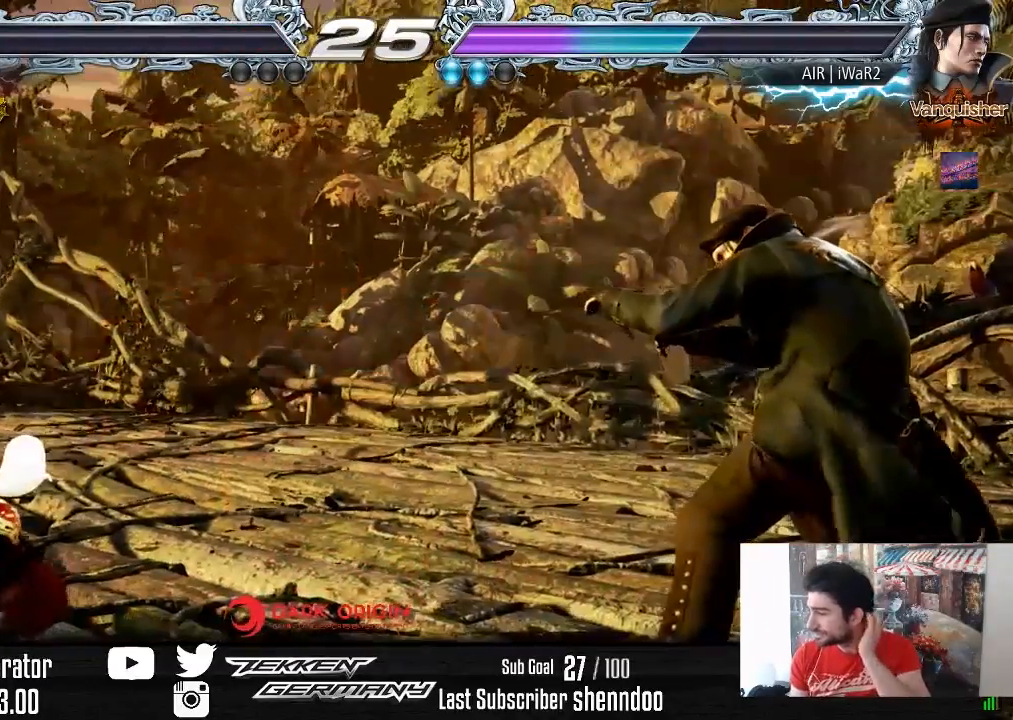
{"buttons": [], "right_stick": "center", "events": [[267, "START", "down"], [400, "START", "up"]]}
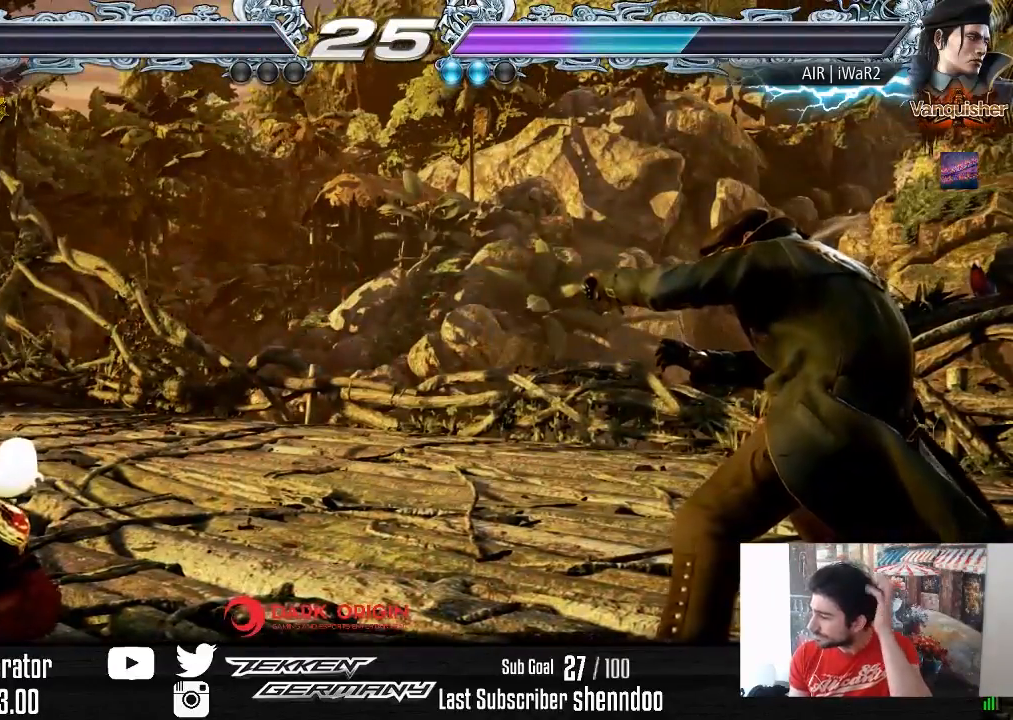
{"buttons": [], "right_stick": "center", "events": [[83, "START", "down"], [183, "START", "up"], [317, "START", "down"], [417, "START", "up"]]}
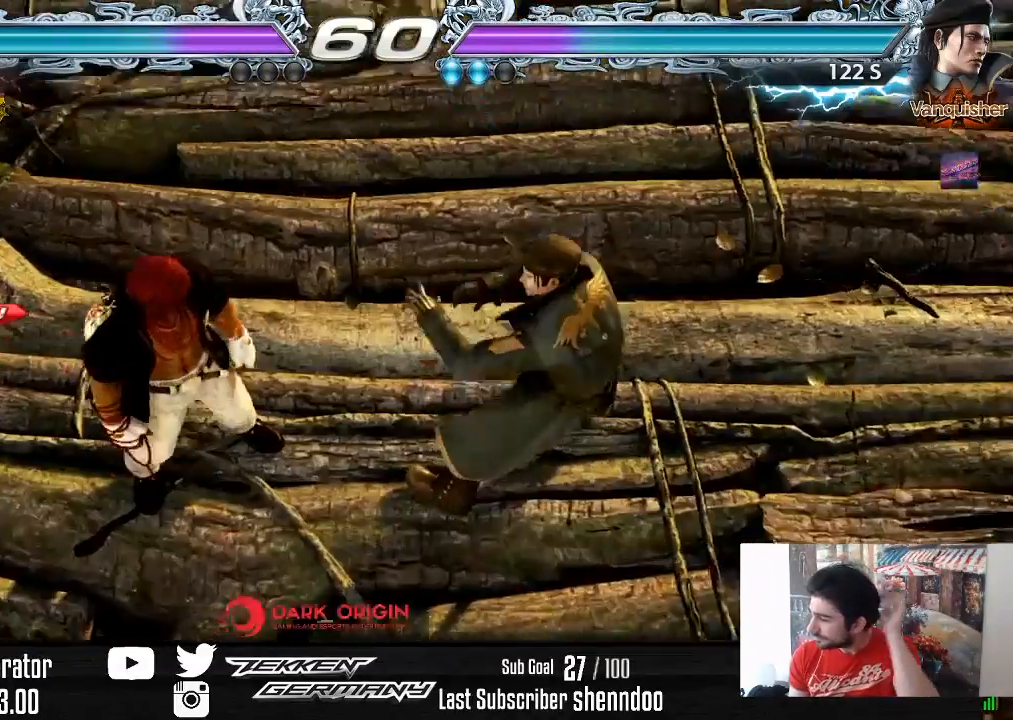
{"buttons": [], "right_stick": "center", "events": [[17, "START", "down"], [133, "START", "up"], [350, "START", "down"], [450, "START", "up"]]}
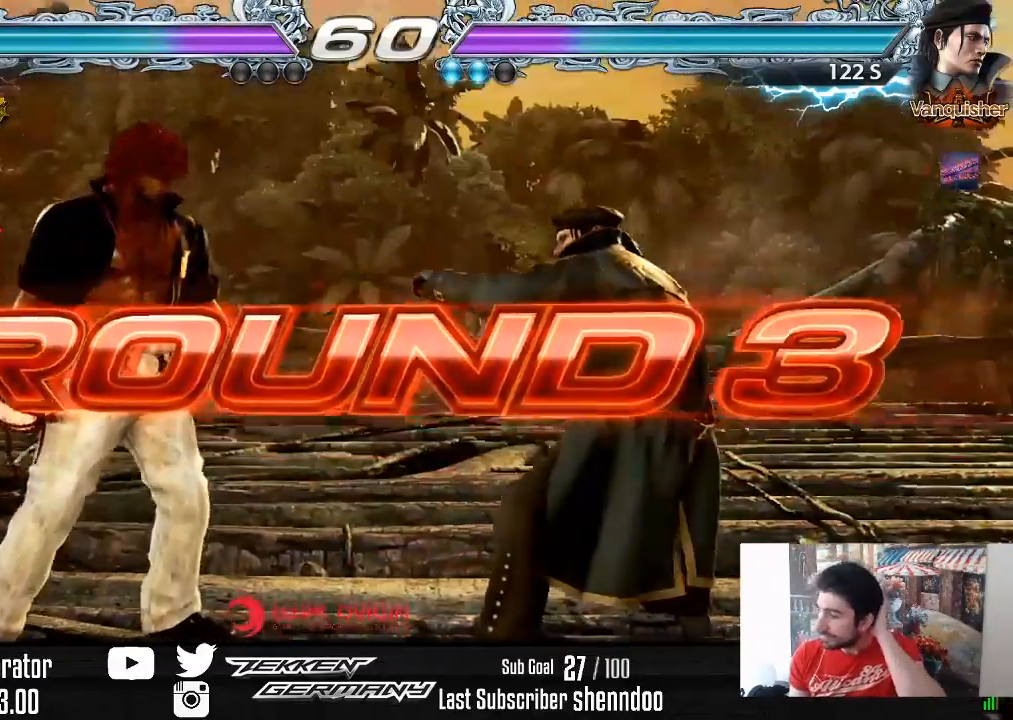
{"buttons": [], "right_stick": "center", "events": []}
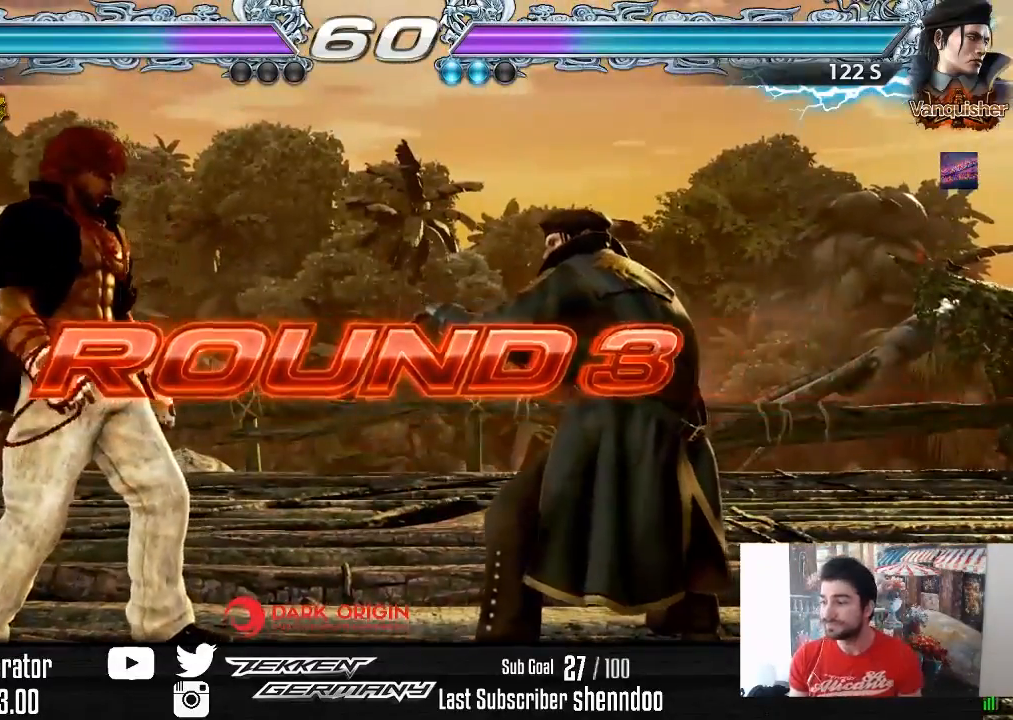
{"buttons": [], "right_stick": "center", "events": []}
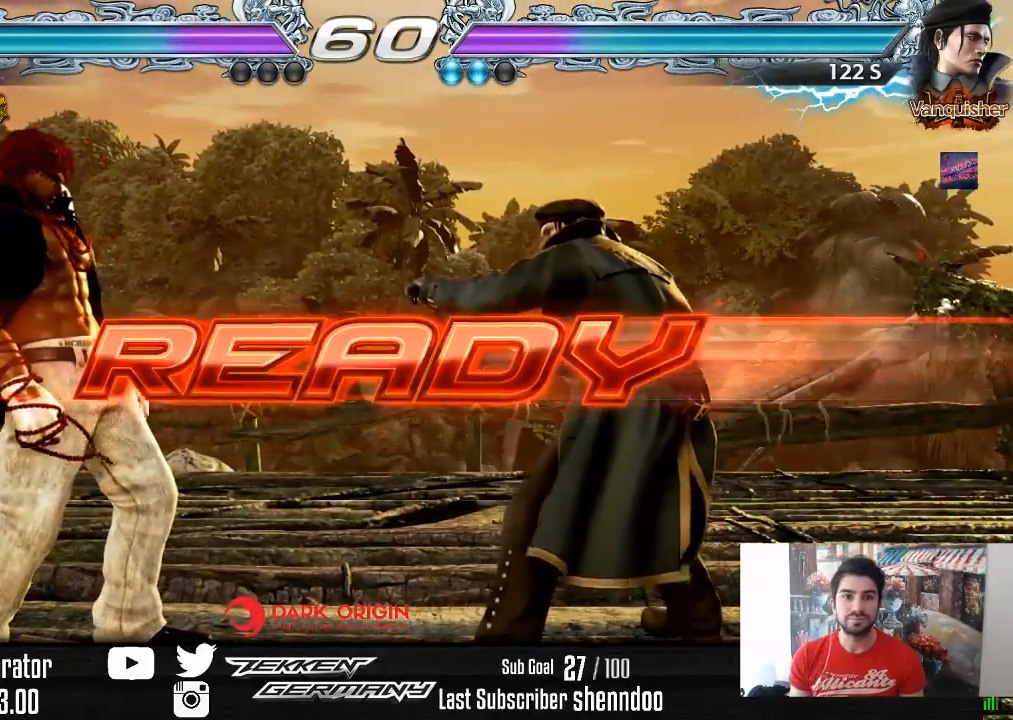
{"buttons": [], "right_stick": "center", "events": []}
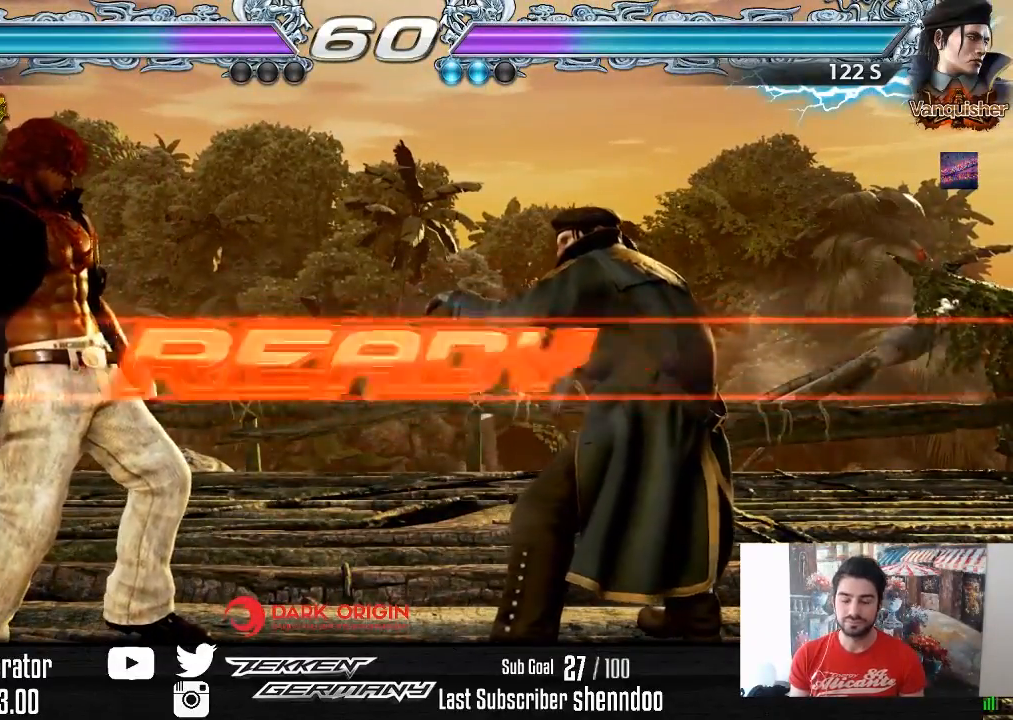
{"buttons": [], "right_stick": "center", "events": []}
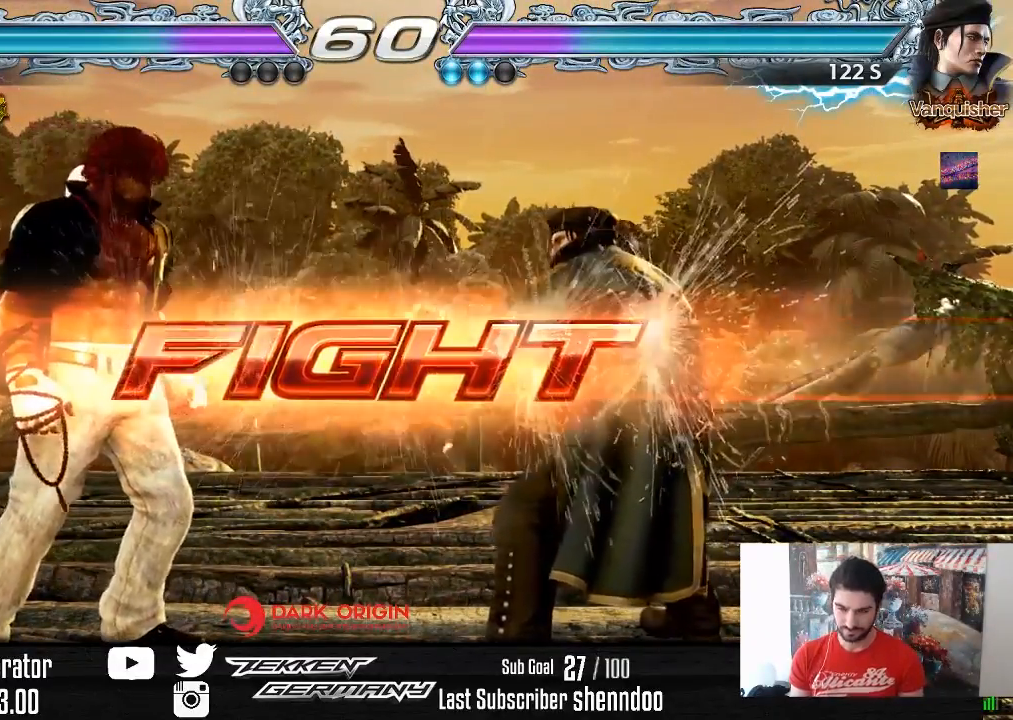
{"buttons": [], "right_stick": "center", "events": [[50, "DPAD_RIGHT", "down"], [133, "DPAD_RIGHT", "up"], [200, "DPAD_RIGHT", "down"], [300, "DPAD_RIGHT", "up"], [367, "DPAD_LEFT", "down"], [450, "DPAD_LEFT", "up"]]}
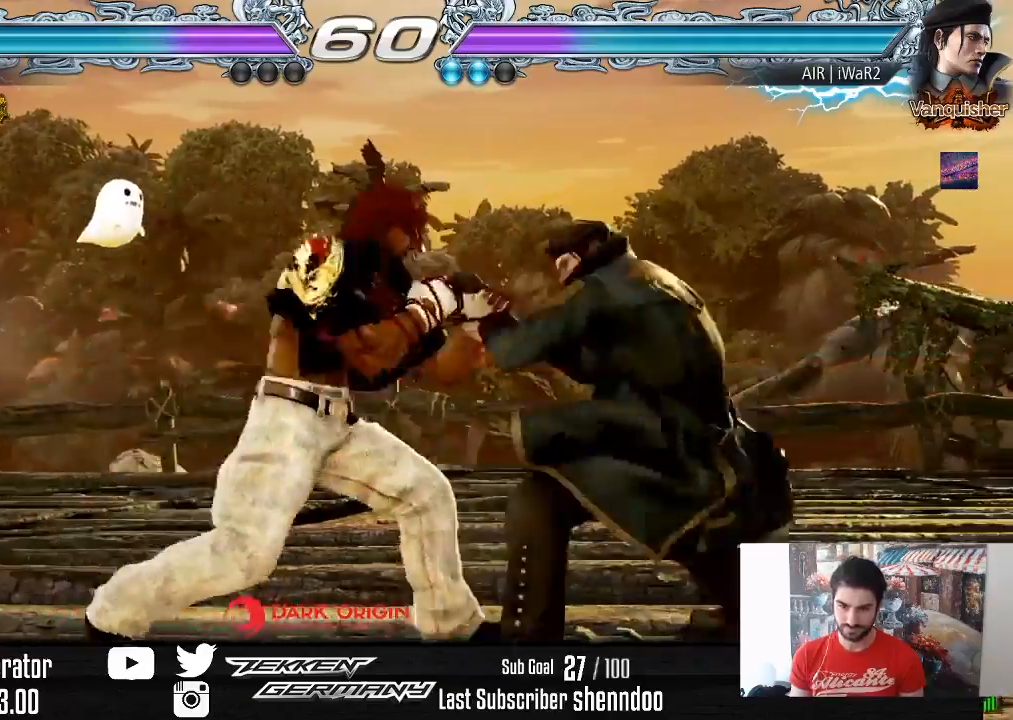
{"buttons": [], "right_stick": "center", "events": [[50, "DPAD_RIGHT", "down"], [133, "DPAD_RIGHT", "up"], [200, "DPAD_RIGHT", "down"], [300, "DPAD_RIGHT", "up"], [367, "TRIANGLE", "down"], [467, "TRIANGLE", "up"]]}
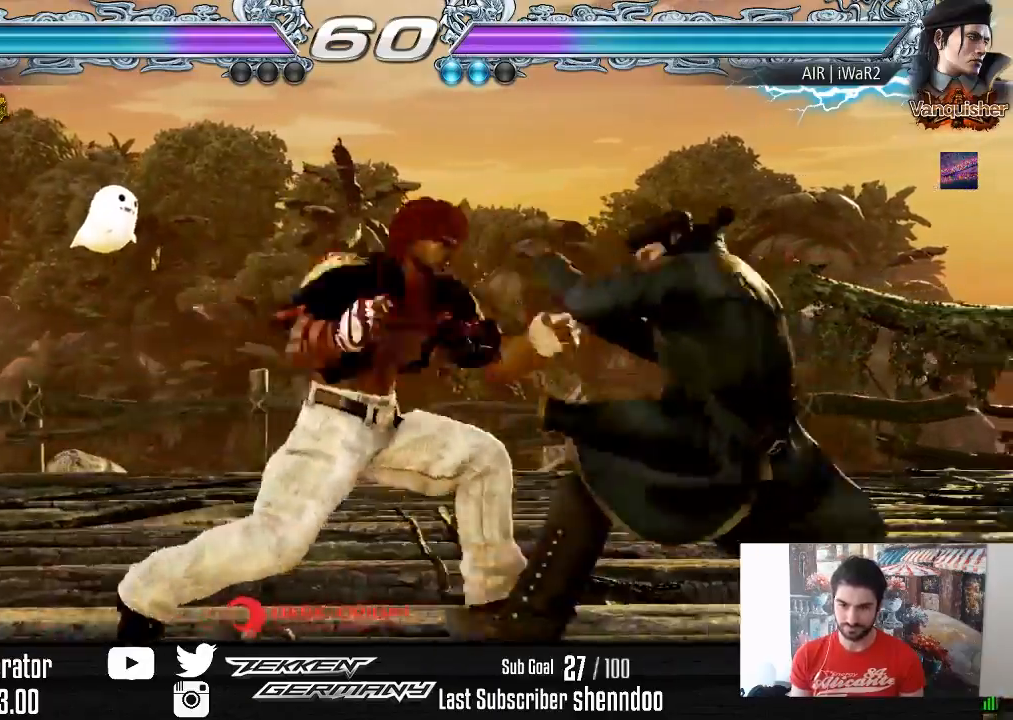
{"buttons": [], "right_stick": "center", "events": [[17, "SQUARE", "down"], [133, "SQUARE", "up"]]}
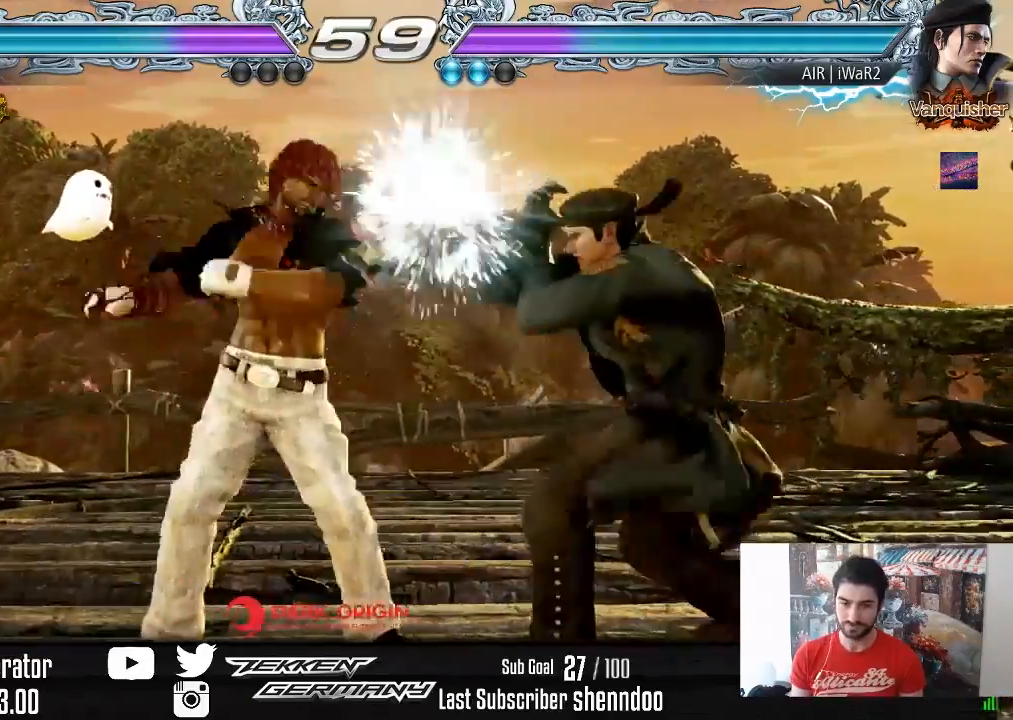
{"buttons": ["DPAD_LEFT"], "right_stick": "center", "events": [[133, "DPAD_UP", "down"], [200, "DPAD_UP", "up"], [383, "DPAD_LEFT", "down"]]}
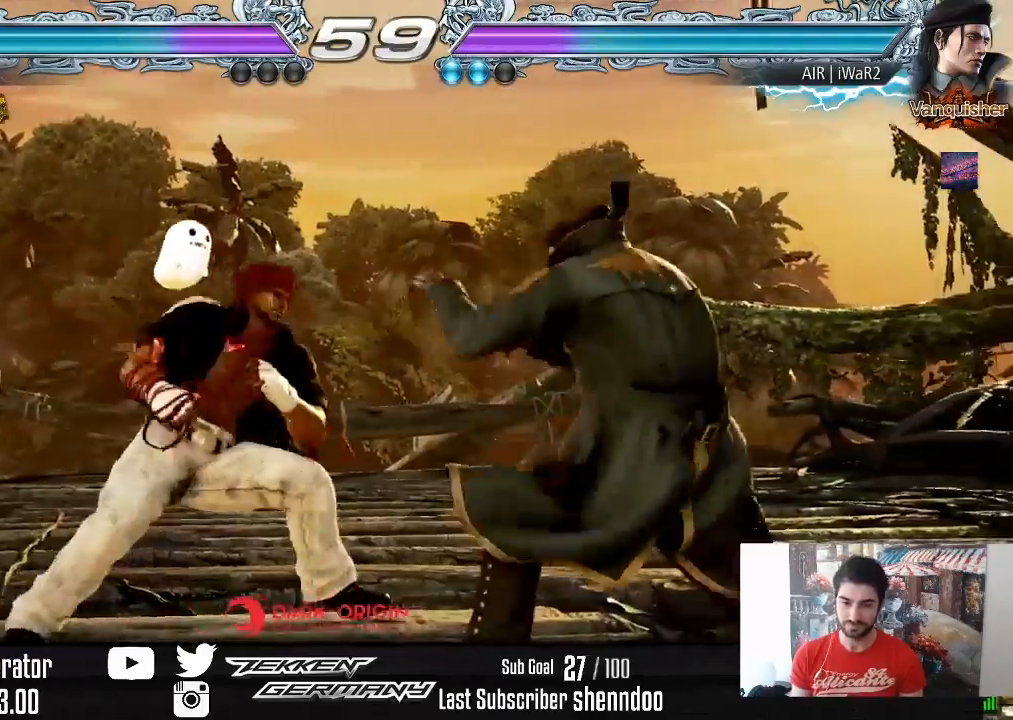
{"buttons": [], "right_stick": "center", "events": [[17, "DPAD_LEFT", "up"], [117, "DPAD_RIGHT", "down"], [183, "DPAD_RIGHT", "up"], [233, "DPAD_RIGHT", "down"], [367, "DPAD_RIGHT", "up"], [400, "TRIANGLE", "down"], [500, "TRIANGLE", "up"]]}
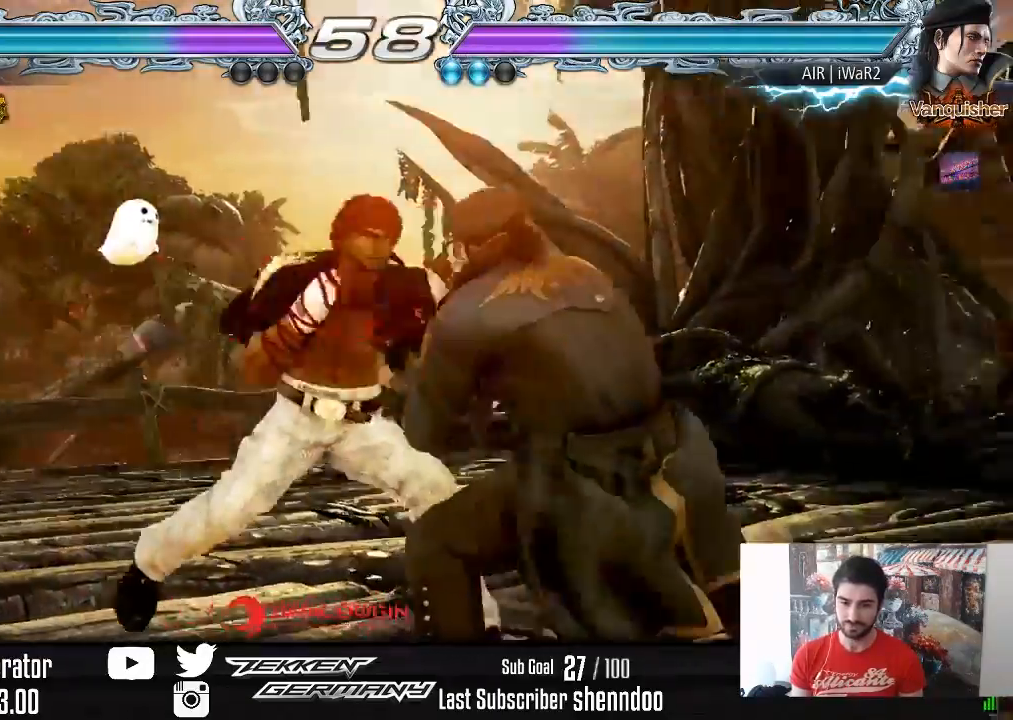
{"buttons": [], "right_stick": "center", "events": [[67, "SQUARE", "down"], [183, "SQUARE", "up"]]}
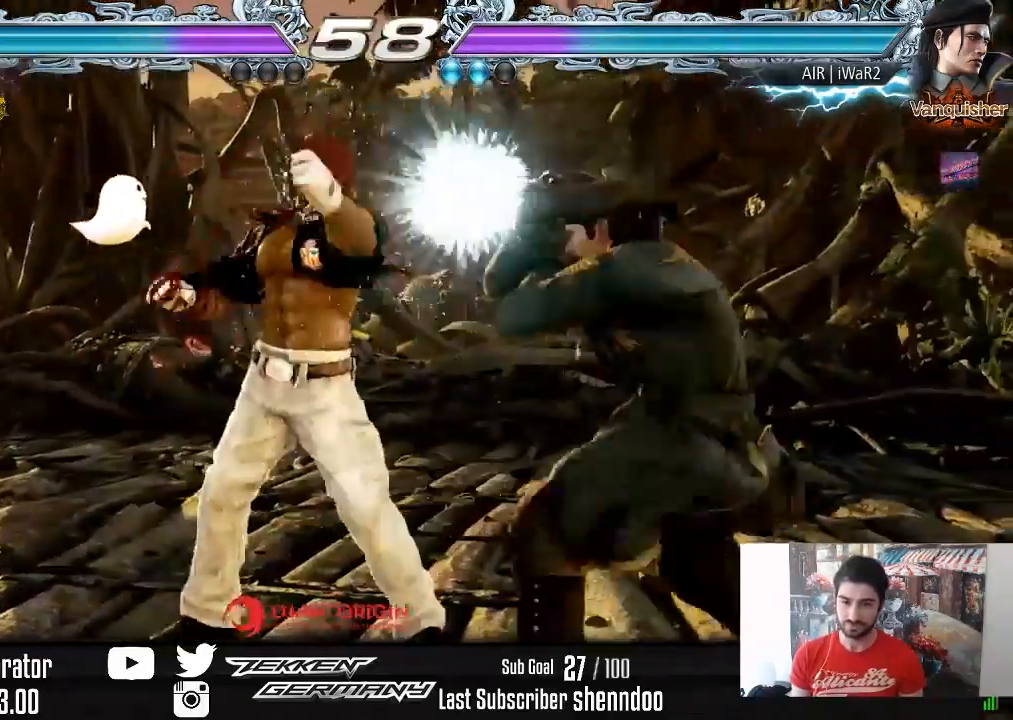
{"buttons": ["DPAD_LEFT"], "right_stick": "center", "events": [[200, "DPAD_LEFT", "down"], [267, "SQUARE", "down"], [367, "SQUARE", "up"]]}
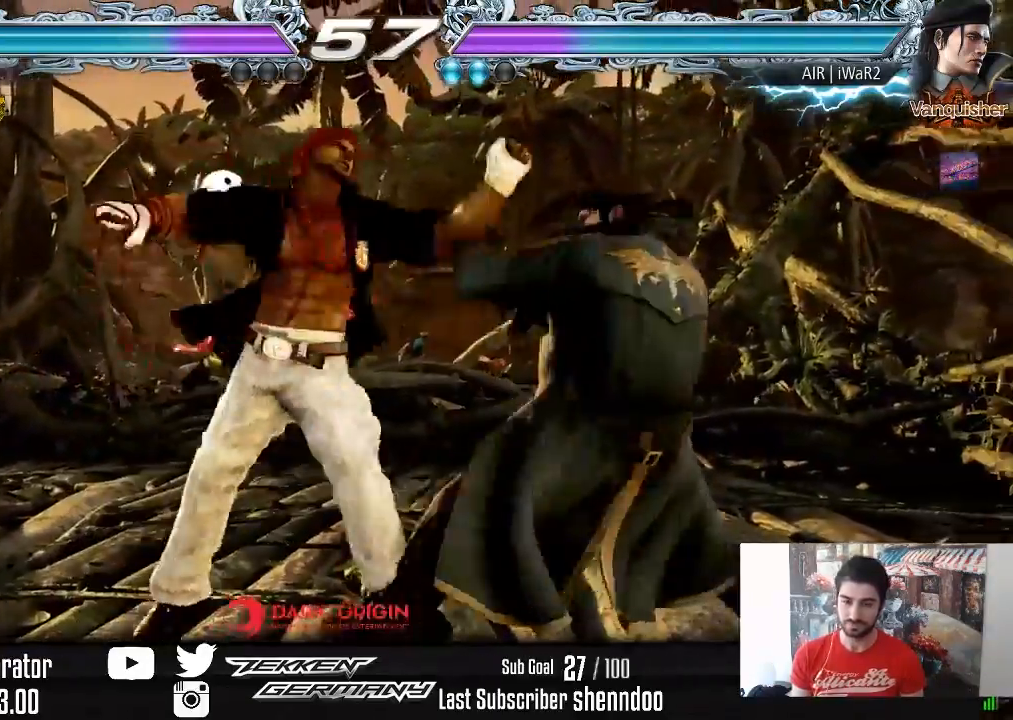
{"buttons": ["DPAD_LEFT"], "right_stick": "center", "events": []}
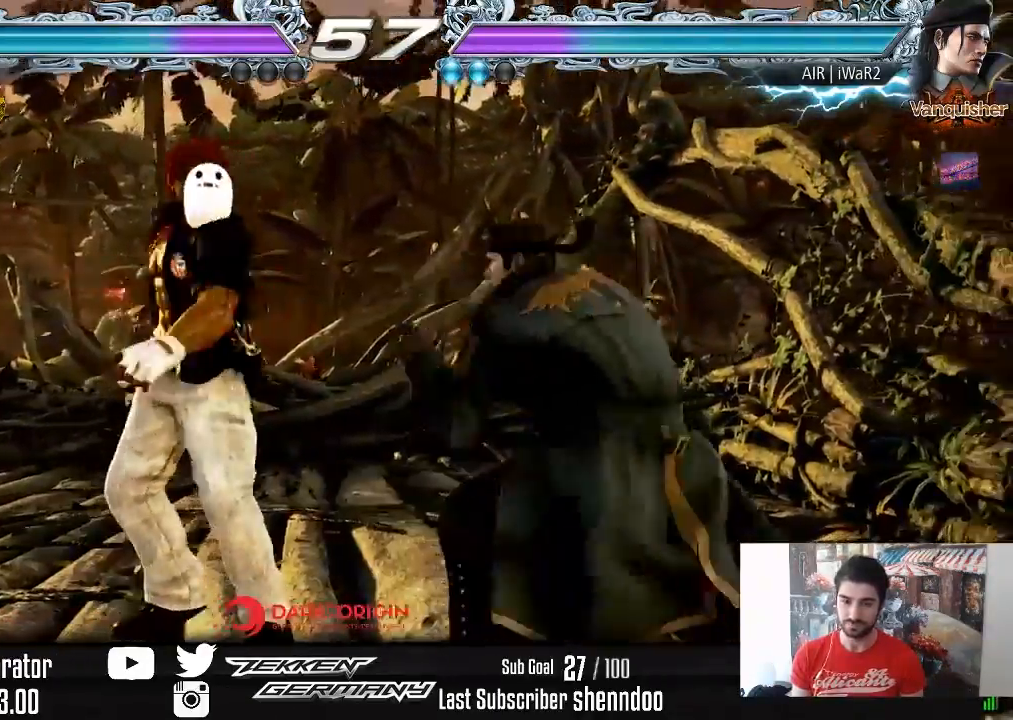
{"buttons": ["DPAD_DOWN", "DPAD_LEFT"], "right_stick": "center", "events": [[33, "DPAD_LEFT", "up"], [167, "DPAD_LEFT", "down"], [250, "DPAD_LEFT", "up"], [300, "DPAD_LEFT", "down"], [500, "DPAD_DOWN", "down"]]}
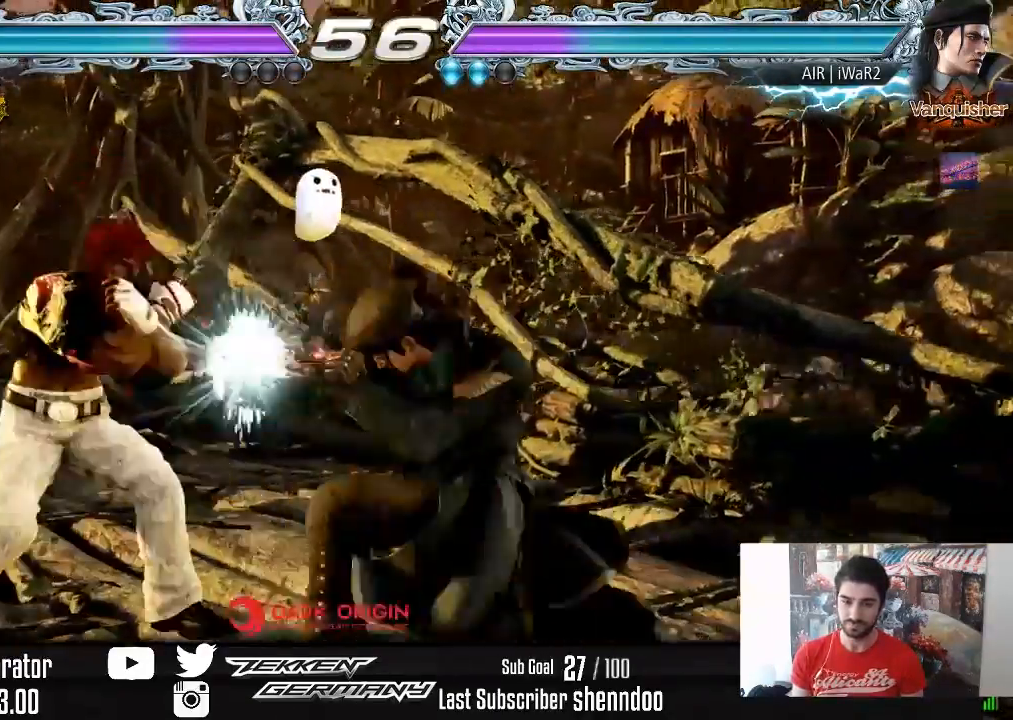
{"buttons": [], "right_stick": "center", "events": [[33, "DPAD_DOWN", "up"], [200, "DPAD_LEFT", "up"], [267, "CIRCLE", "down"], [350, "CIRCLE", "up"]]}
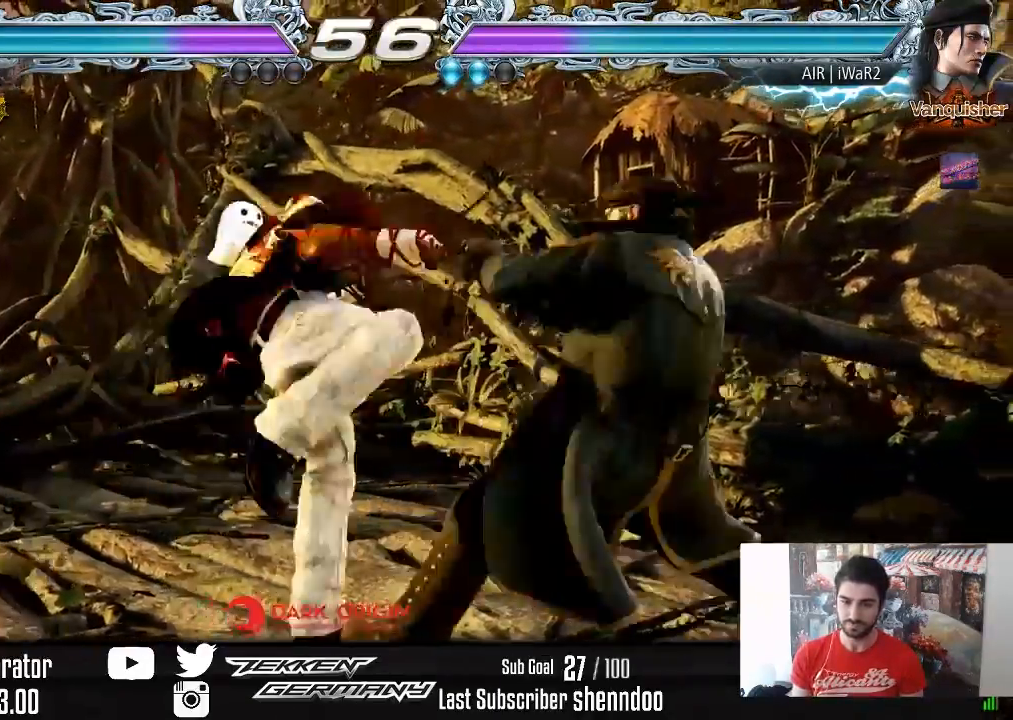
{"buttons": ["DPAD_DOWN", "DPAD_RIGHT"], "right_stick": "center", "events": [[467, "DPAD_RIGHT", "down"], [483, "DPAD_DOWN", "down"]]}
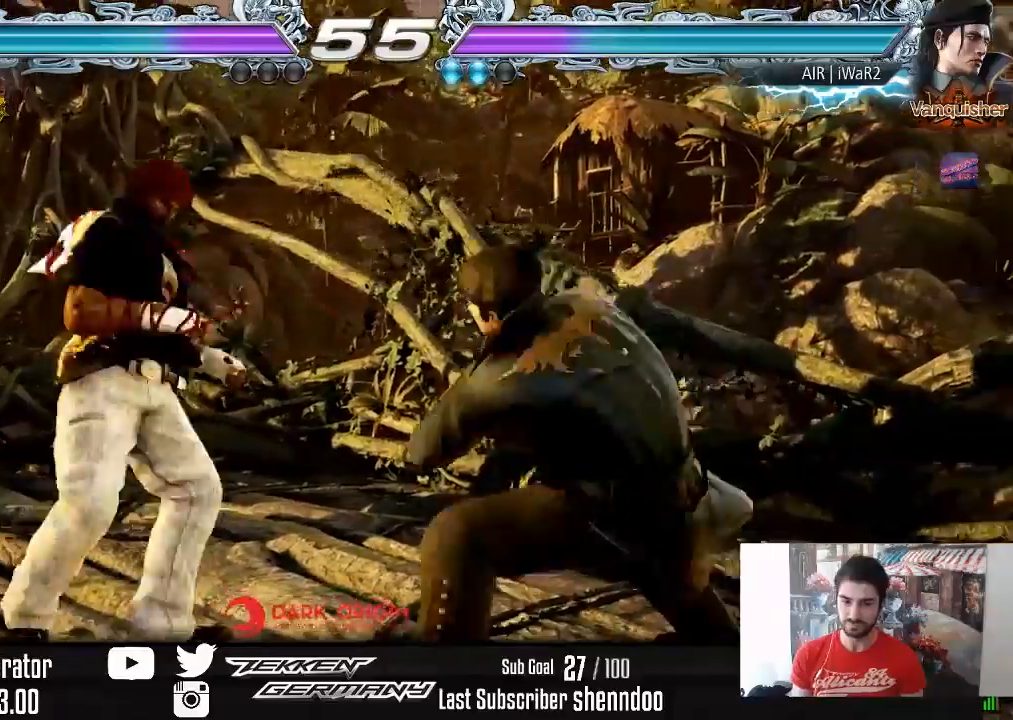
{"buttons": ["DPAD_LEFT"], "right_stick": "center", "events": [[167, "DPAD_DOWN", "up"], [167, "DPAD_RIGHT", "up"], [267, "DPAD_LEFT", "down"], [383, "DPAD_LEFT", "up"], [450, "DPAD_LEFT", "down"]]}
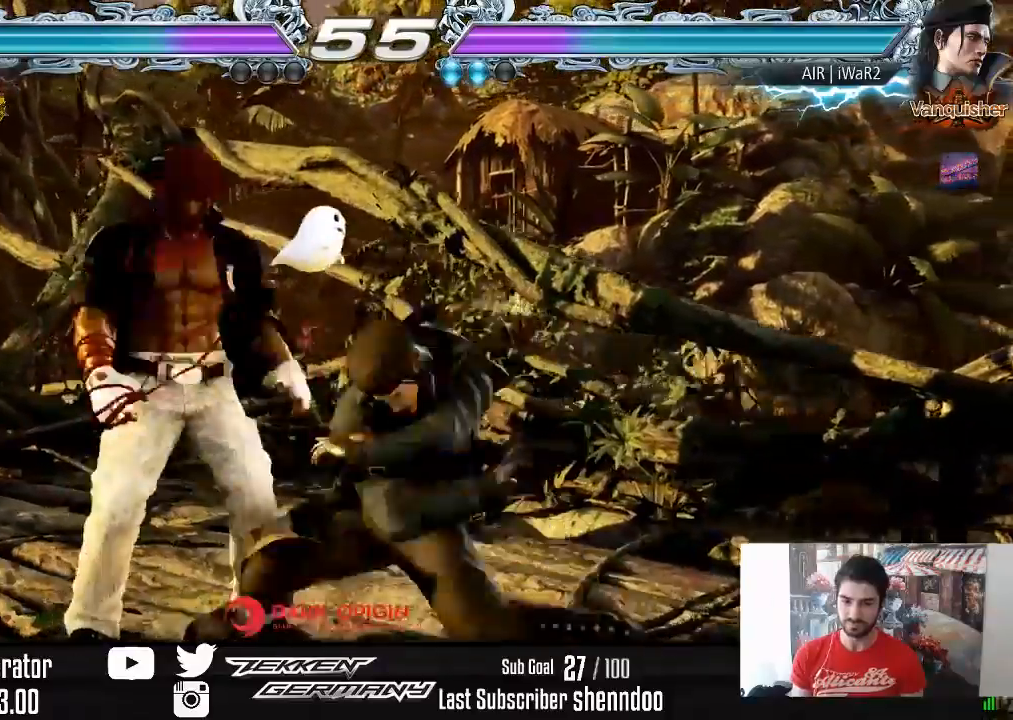
{"buttons": ["CIRCLE", "DPAD_DOWN"], "right_stick": "center", "events": [[233, "DPAD_LEFT", "up"], [433, "DPAD_DOWN", "down"], [467, "CIRCLE", "down"]]}
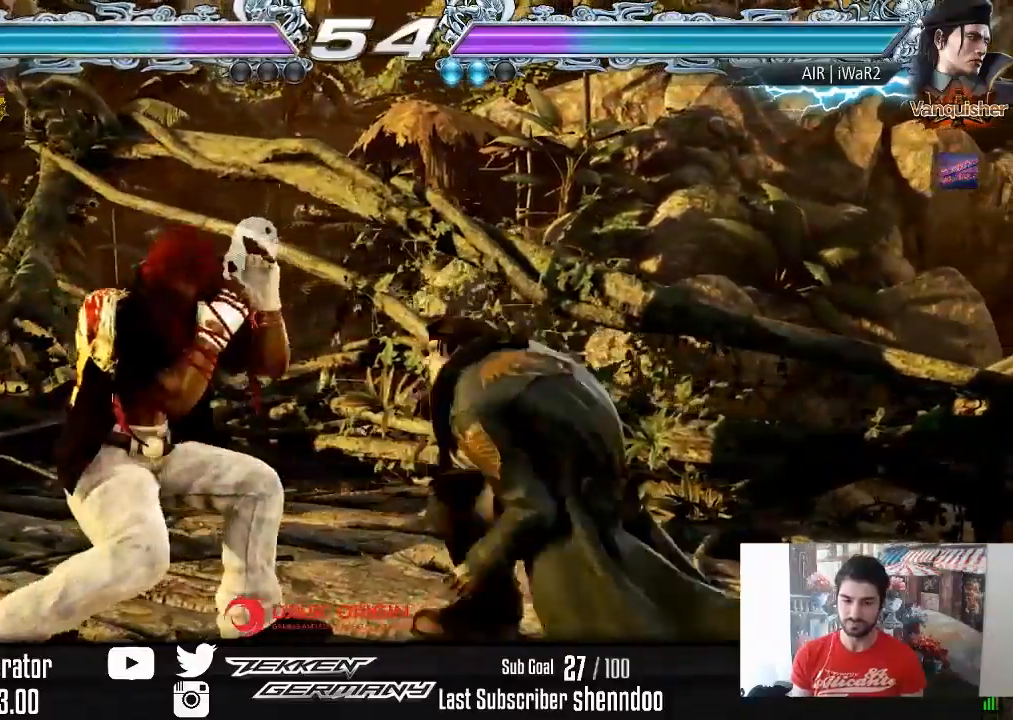
{"buttons": [], "right_stick": "center", "events": [[83, "CIRCLE", "up"], [83, "DPAD_DOWN", "up"]]}